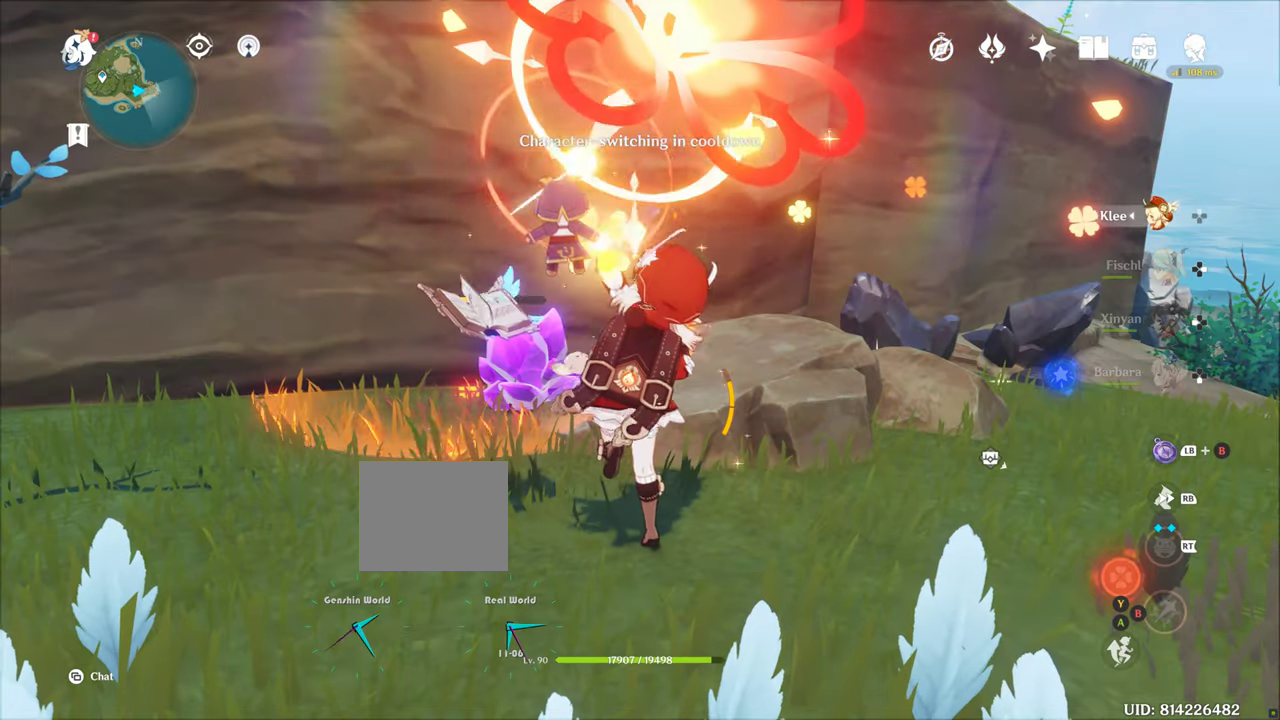
Gameplay with a controller (PlayStation layout); each line is a JSON object with the inputs held at the frame after it (dt_ms = milliseconds from this image to that frame). "events" lists button and stick changes between this image and that frame as [ms after this image, input, new state], when the widget could be followed in between. Not read: CIRCLE L3 R3.
{"dt_ms": 1000, "buttons": [], "left_stick": "up-left", "right_stick": "center", "events": [[700, "left_stick", "up-left"]]}
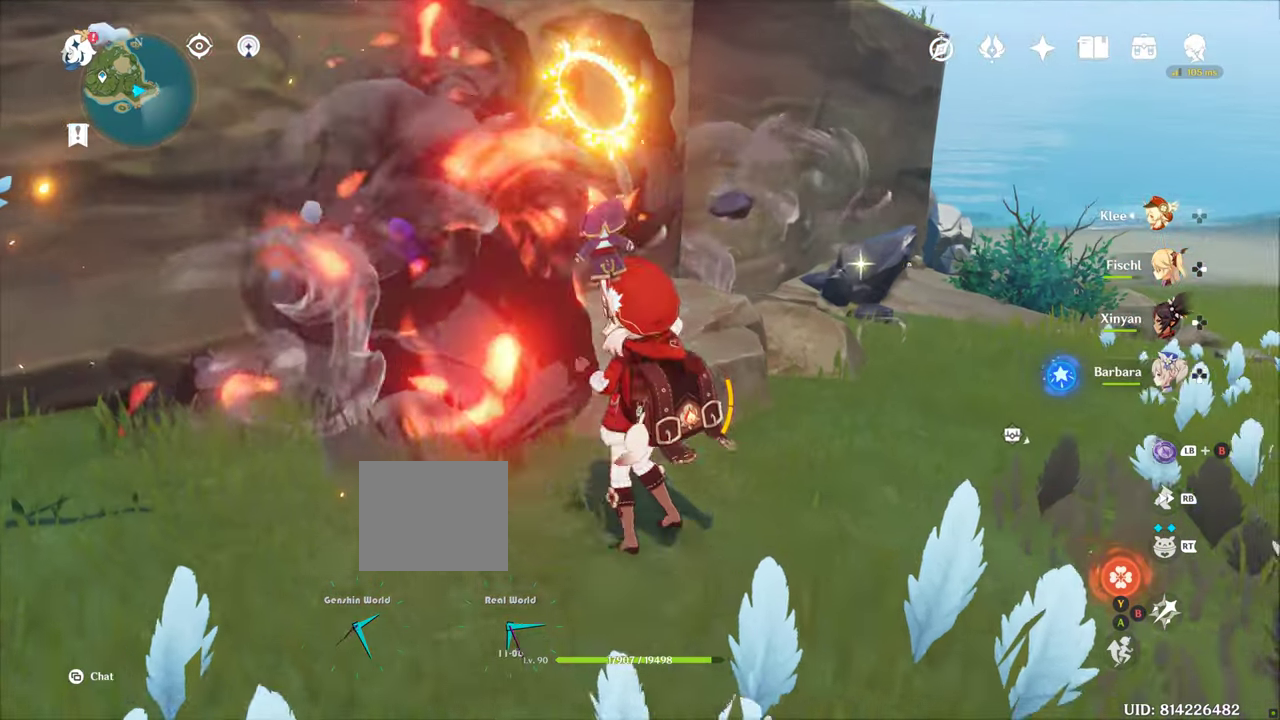
{"dt_ms": 1000, "buttons": [], "left_stick": "up-right", "right_stick": "center"}
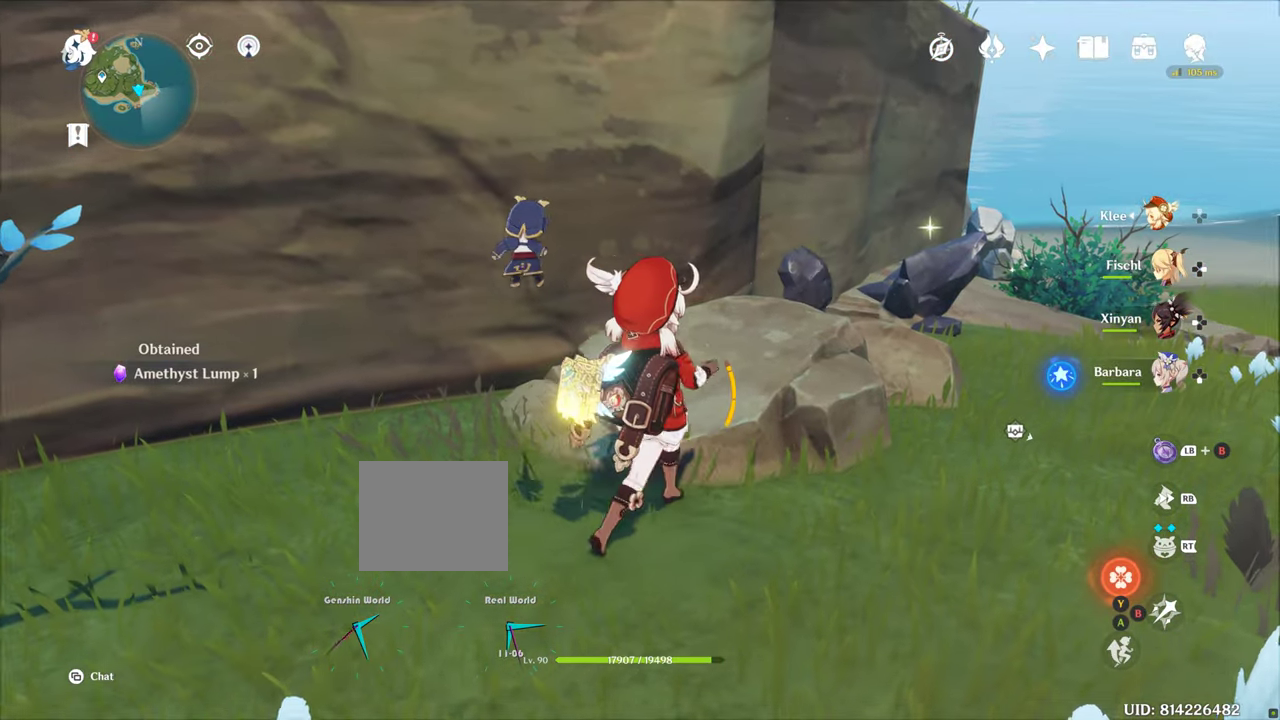
{"dt_ms": 500, "buttons": [], "left_stick": "up-right", "right_stick": "center", "events": [[166, "R1", "down"], [333, "R1", "up"]]}
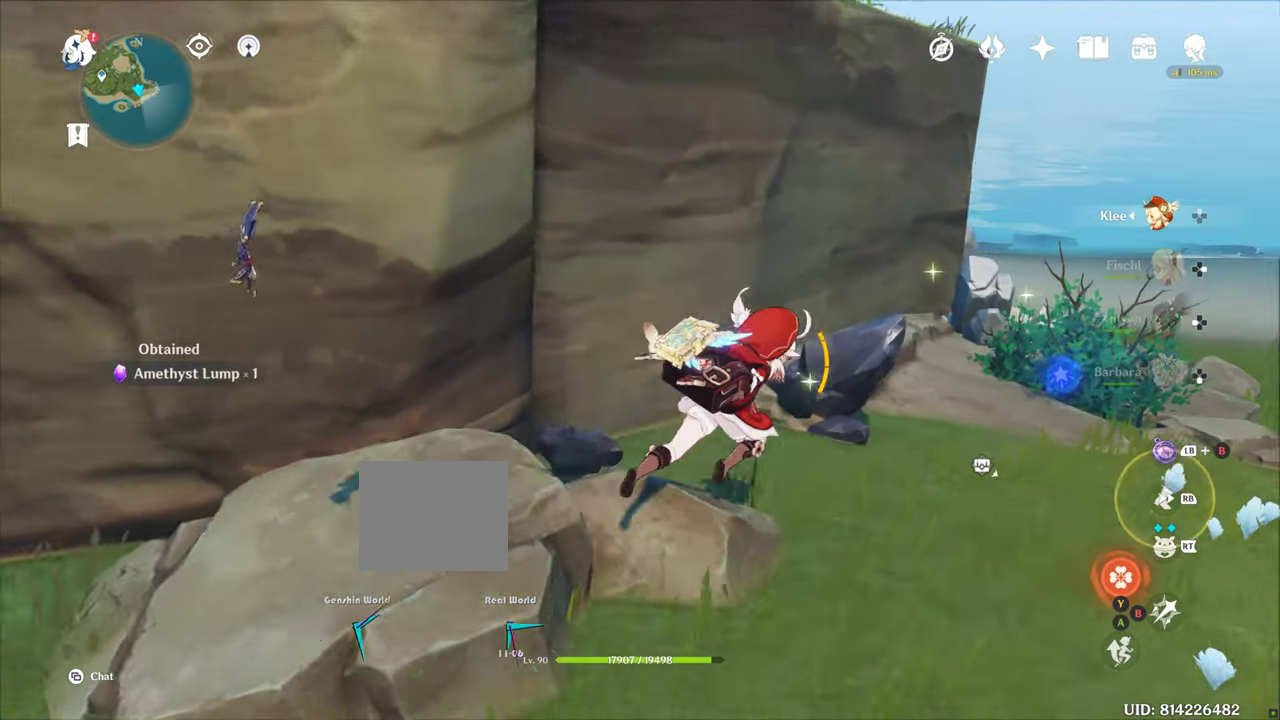
{"dt_ms": 500, "buttons": [], "left_stick": "down-right", "right_stick": "center", "events": [[66, "SQUARE", "down"], [100, "left_stick", "center"], [166, "SQUARE", "up"], [250, "SQUARE", "down"], [366, "SQUARE", "up"], [383, "left_stick", "down-right"]]}